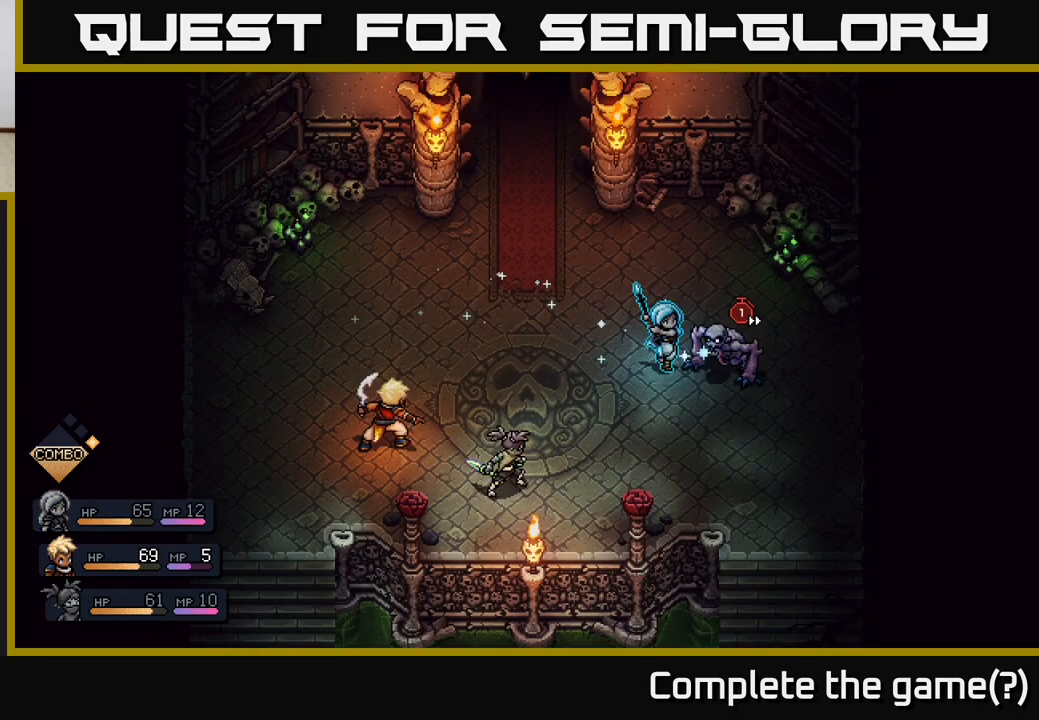
Gameplay with a controller (Xbox layout); each line is a JSON object with the inputs held at the frame after it. "events" lists button and stick changes between this image and that frame as [ms after this image, input, new state], when the widget could be followed in between.
{"buttons": [], "left_stick": "center", "right_stick": "center", "events": [[283, "A", "down"], [383, "A", "up"]]}
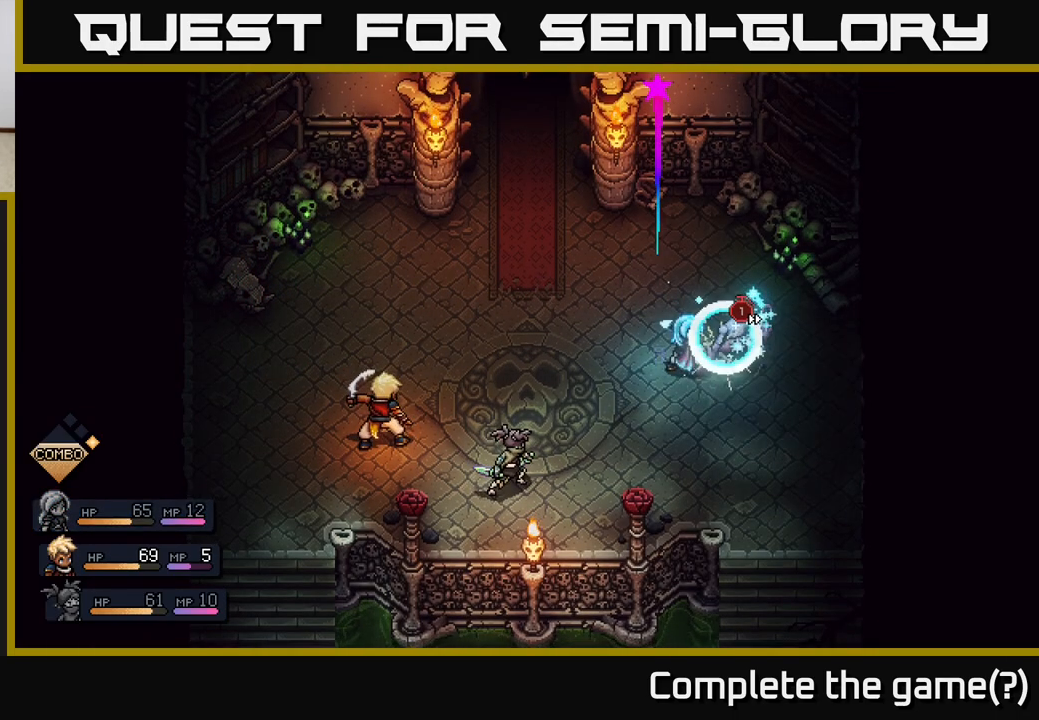
{"buttons": [], "left_stick": "center", "right_stick": "center", "events": [[267, "A", "down"], [400, "A", "up"]]}
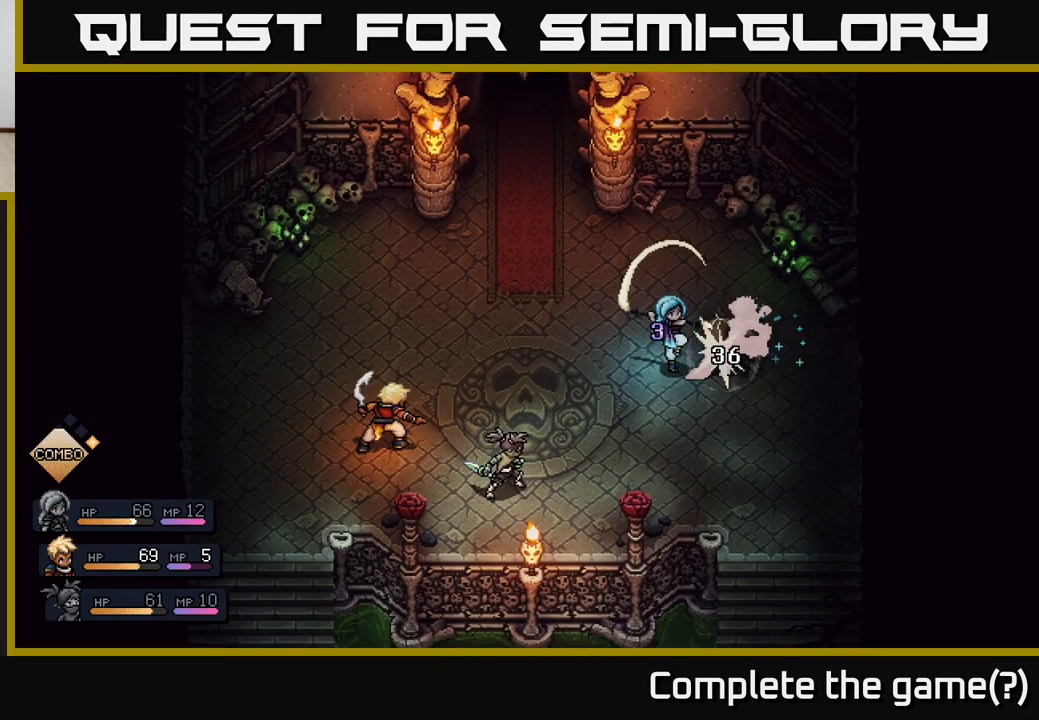
{"buttons": [], "left_stick": "center", "right_stick": "center", "events": []}
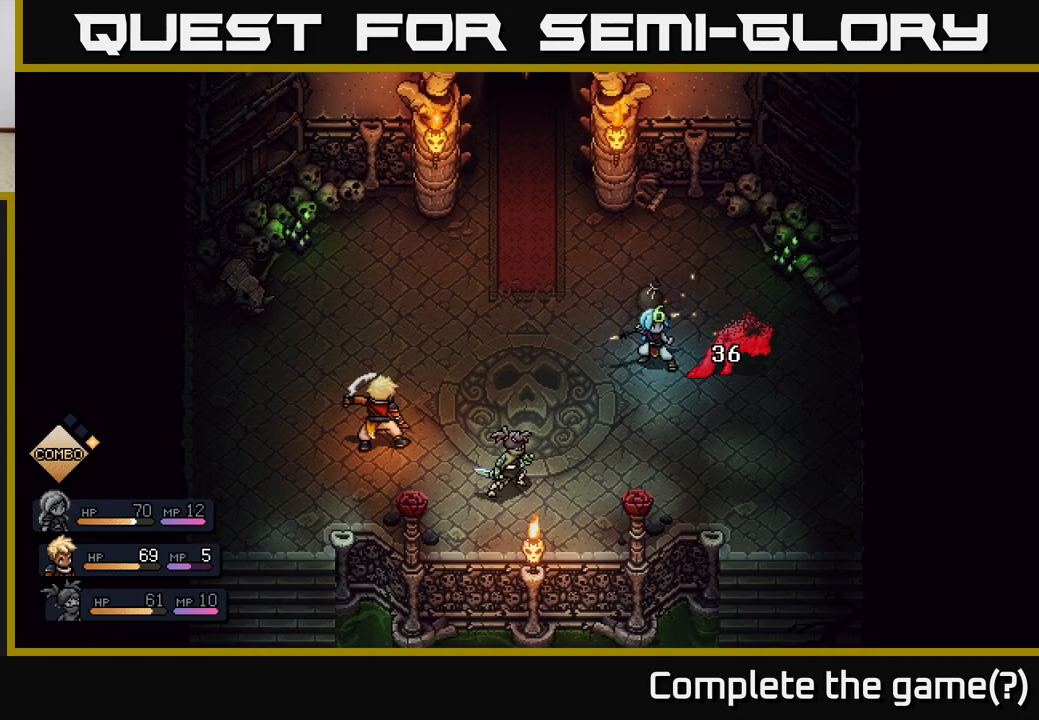
{"buttons": [], "left_stick": "center", "right_stick": "center", "events": []}
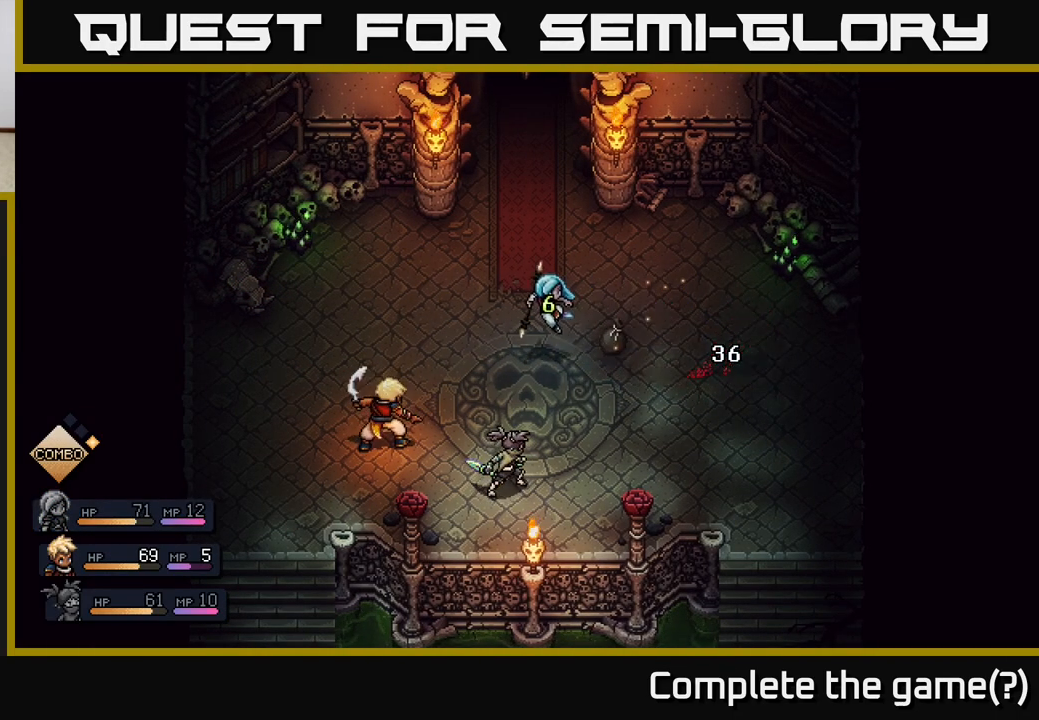
{"buttons": [], "left_stick": "center", "right_stick": "center", "events": []}
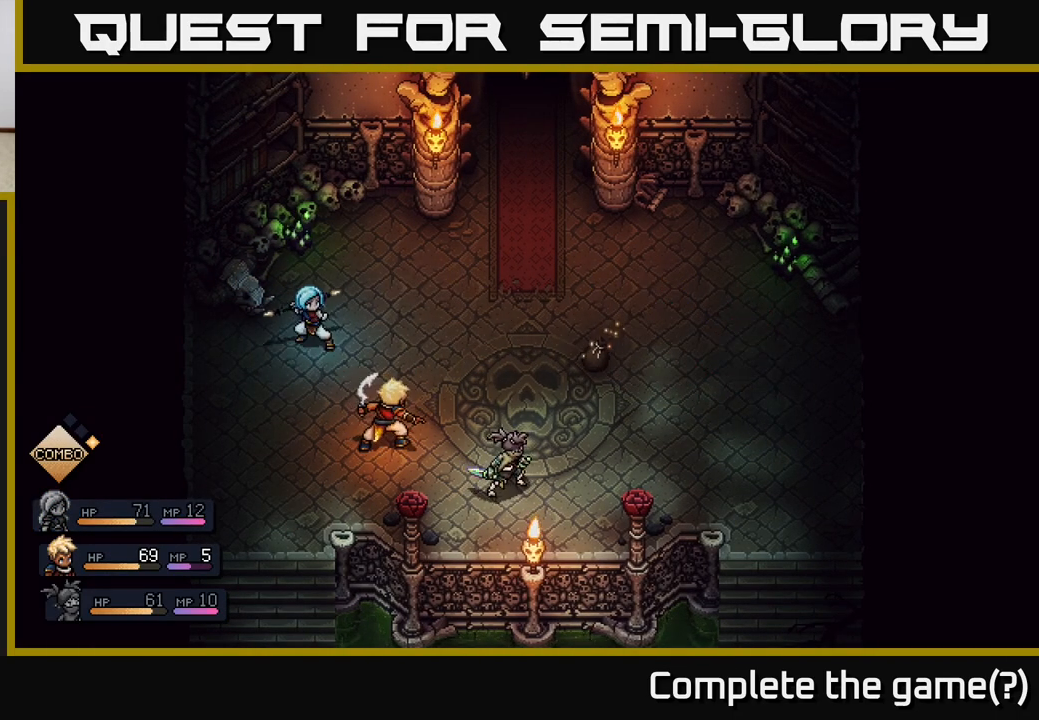
{"buttons": [], "left_stick": "center", "right_stick": "center", "events": []}
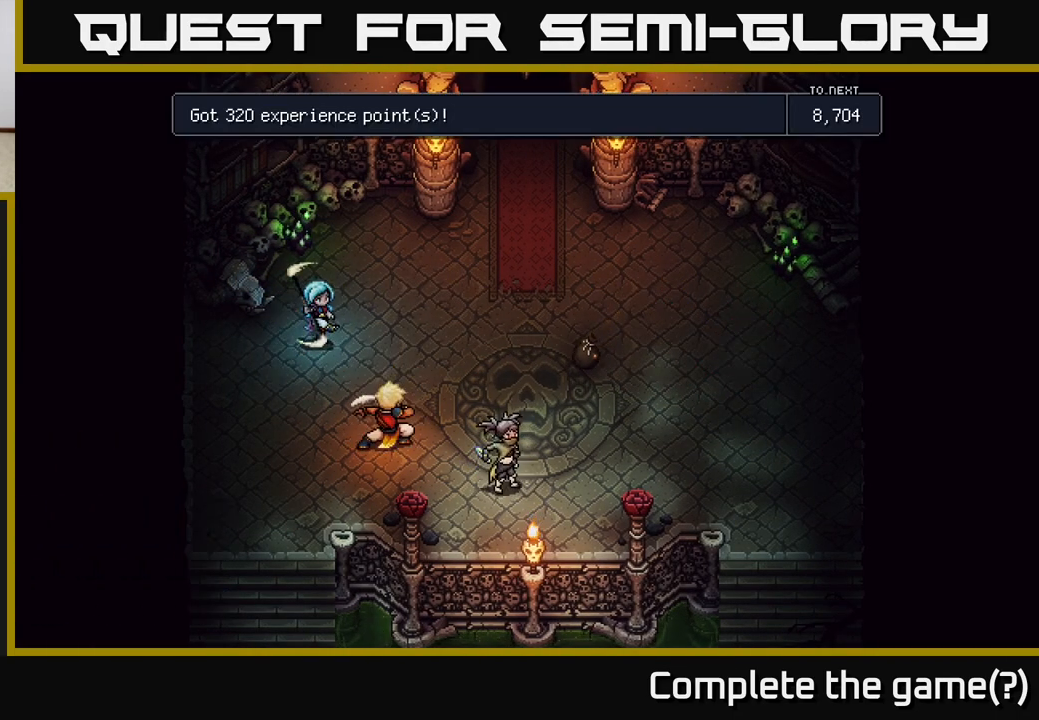
{"buttons": [], "left_stick": "center", "right_stick": "center", "events": []}
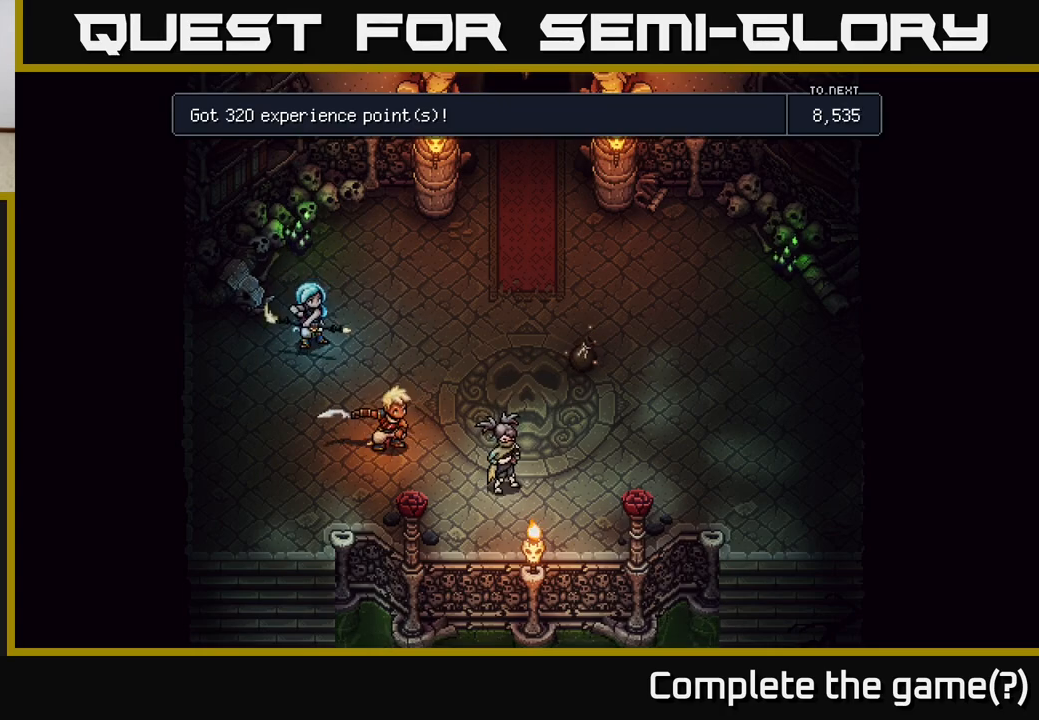
{"buttons": [], "left_stick": "center", "right_stick": "center", "events": []}
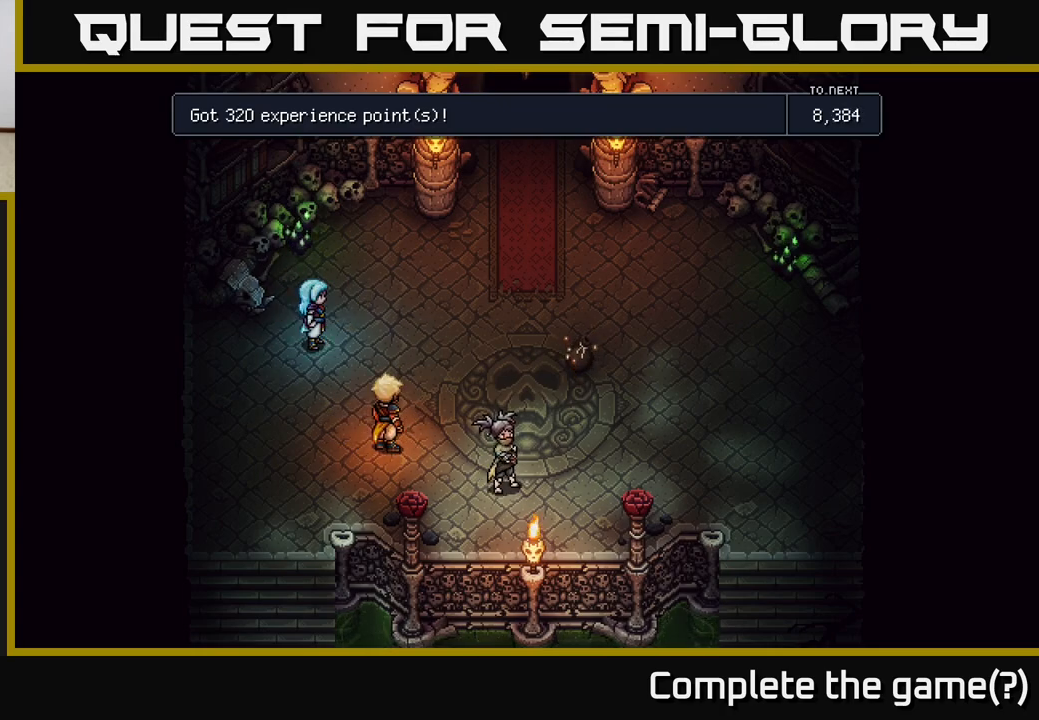
{"buttons": [], "left_stick": "right", "right_stick": "center", "events": [[117, "A", "down"], [200, "A", "up"], [333, "left_stick", "right"]]}
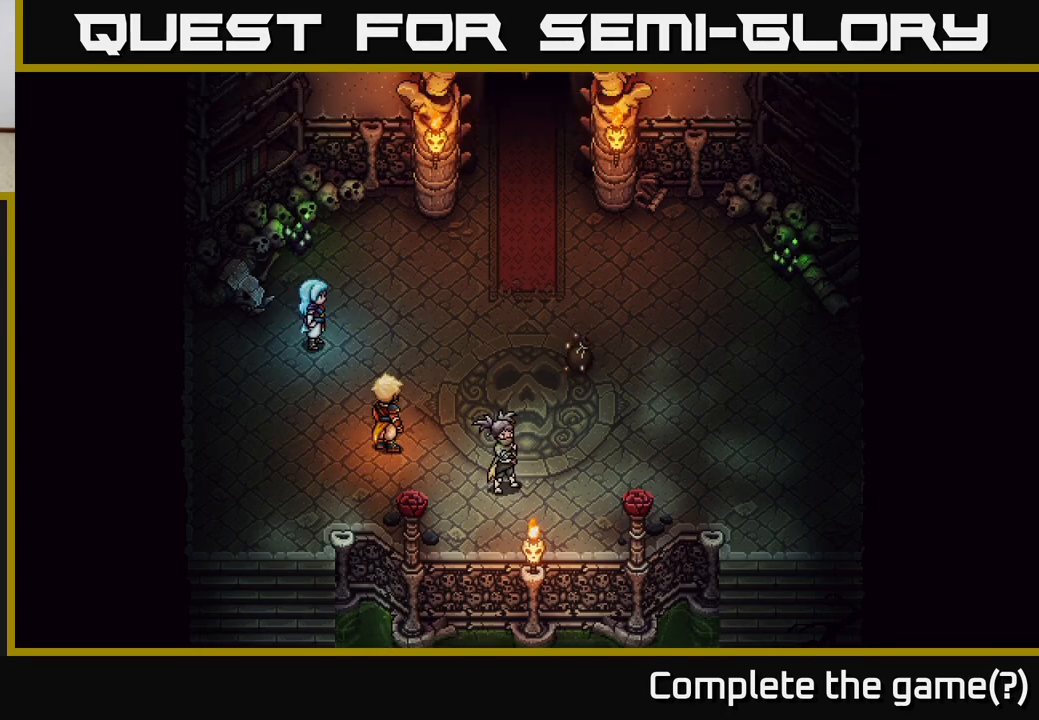
{"buttons": [], "left_stick": "right", "right_stick": "center", "events": []}
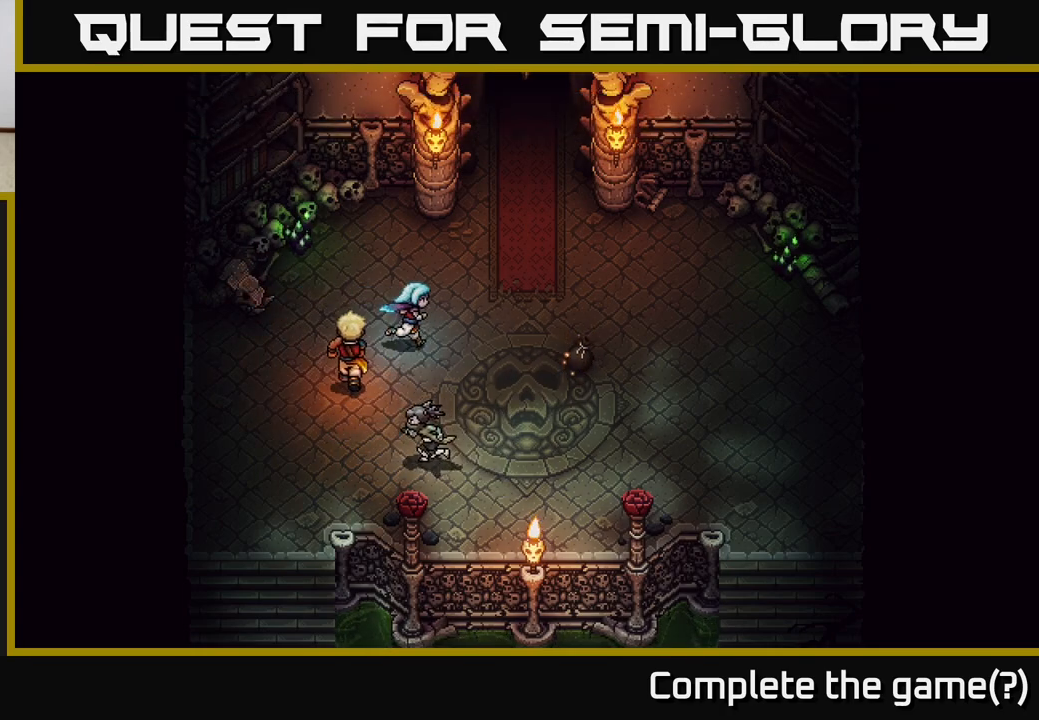
{"buttons": [], "left_stick": "down-right", "right_stick": "center", "events": [[367, "left_stick", "down-right"]]}
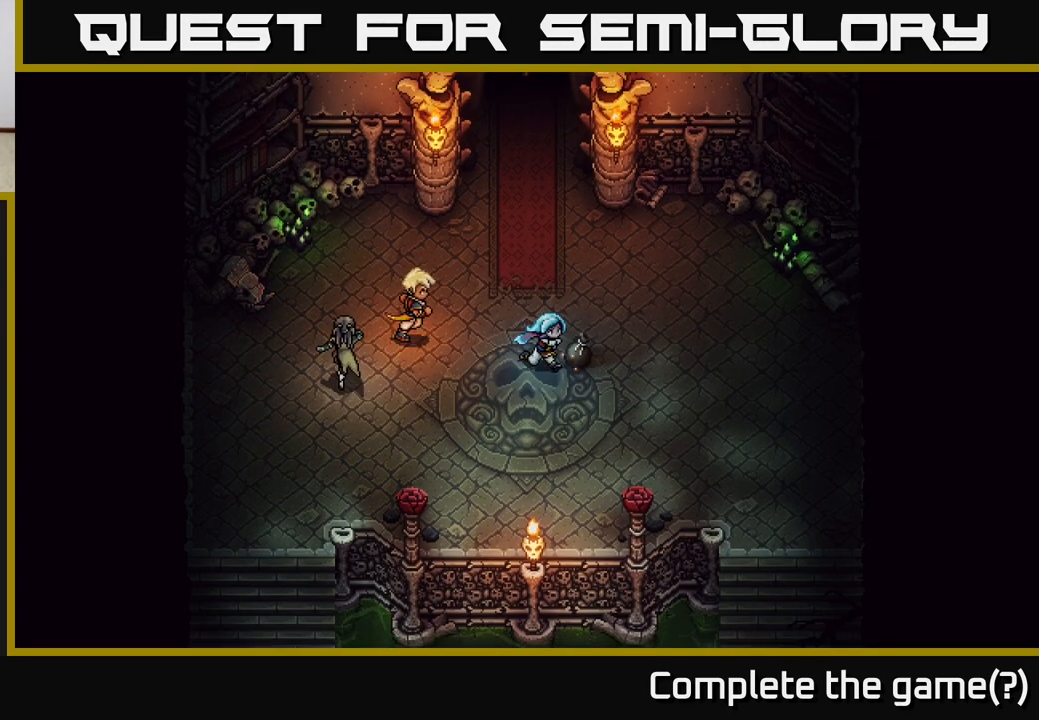
{"buttons": [], "left_stick": "down-right", "right_stick": "center", "events": [[183, "left_stick", "right"], [483, "left_stick", "down-right"]]}
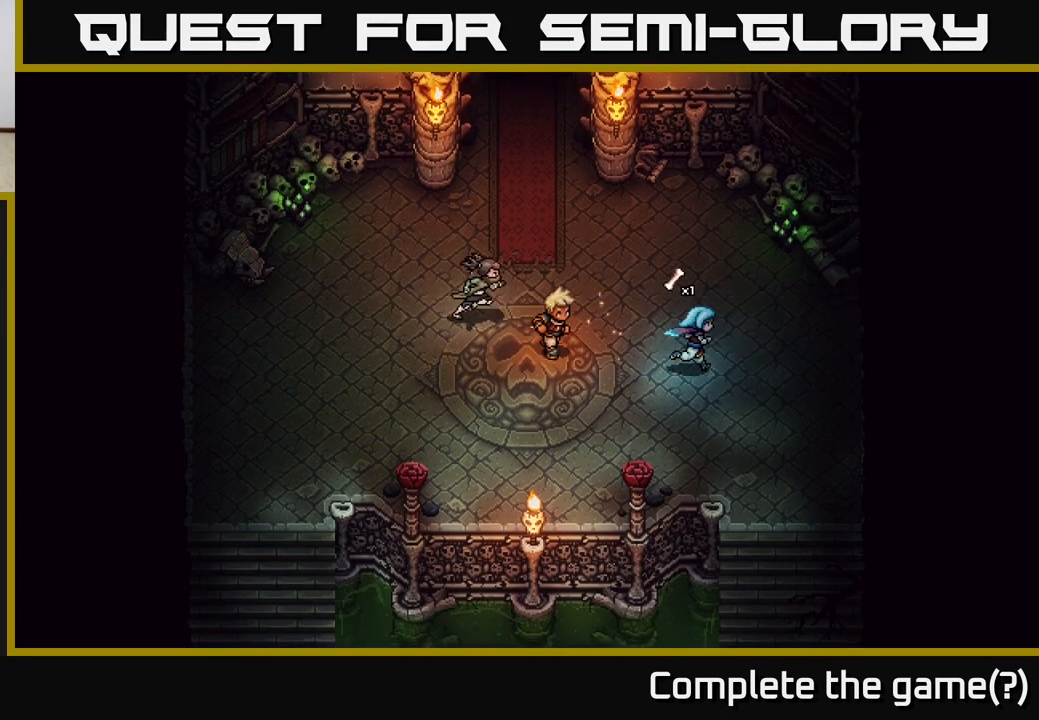
{"buttons": [], "left_stick": "down-right", "right_stick": "center", "events": [[250, "left_stick", "down"], [400, "left_stick", "down-right"]]}
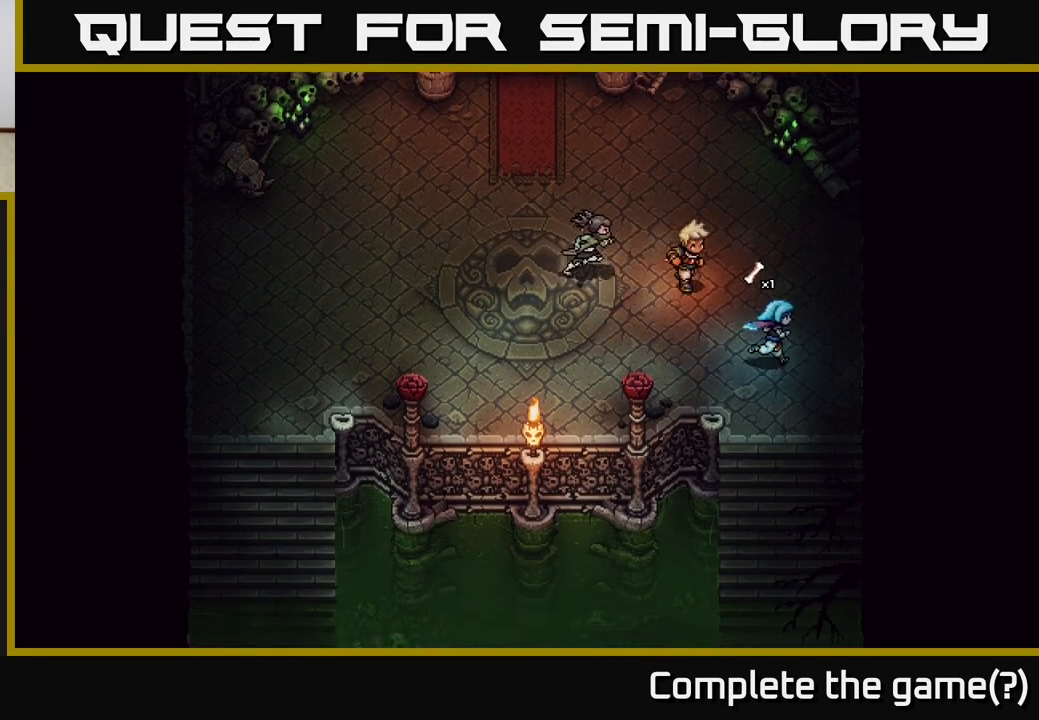
{"buttons": [], "left_stick": "down", "right_stick": "center", "events": [[100, "left_stick", "down"]]}
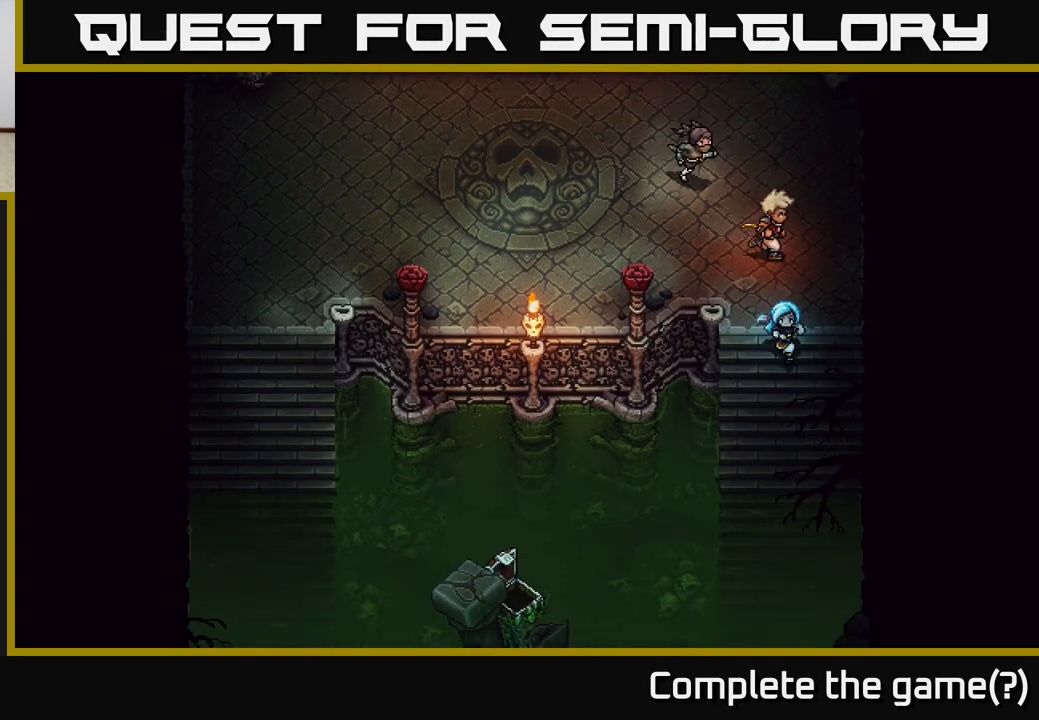
{"buttons": [], "left_stick": "down-left", "right_stick": "center", "events": [[283, "left_stick", "down-left"]]}
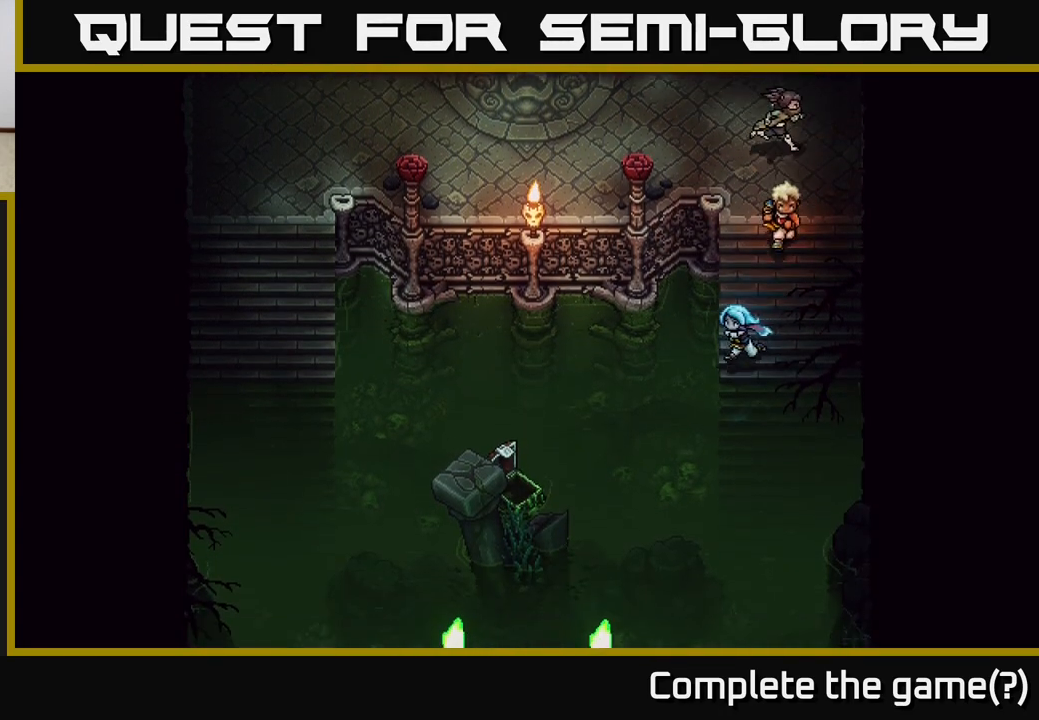
{"buttons": [], "left_stick": "down-right", "right_stick": "center", "events": [[233, "left_stick", "down"], [450, "left_stick", "down-right"]]}
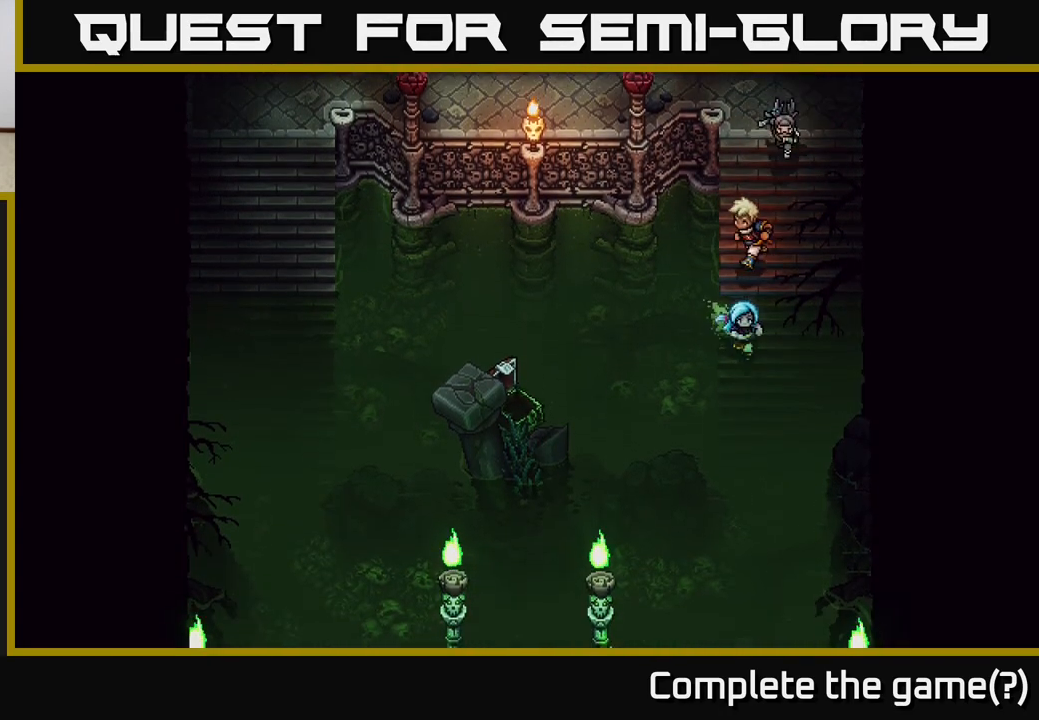
{"buttons": [], "left_stick": "down", "right_stick": "center", "events": [[100, "left_stick", "down"]]}
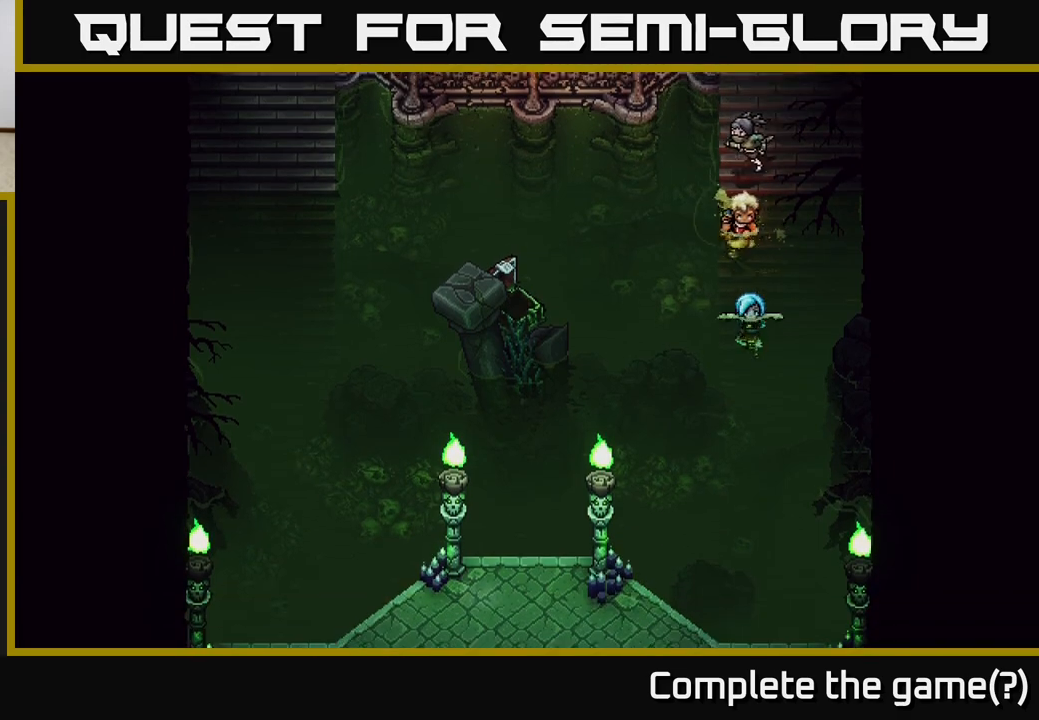
{"buttons": [], "left_stick": "down-left", "right_stick": "center", "events": [[250, "left_stick", "down-left"]]}
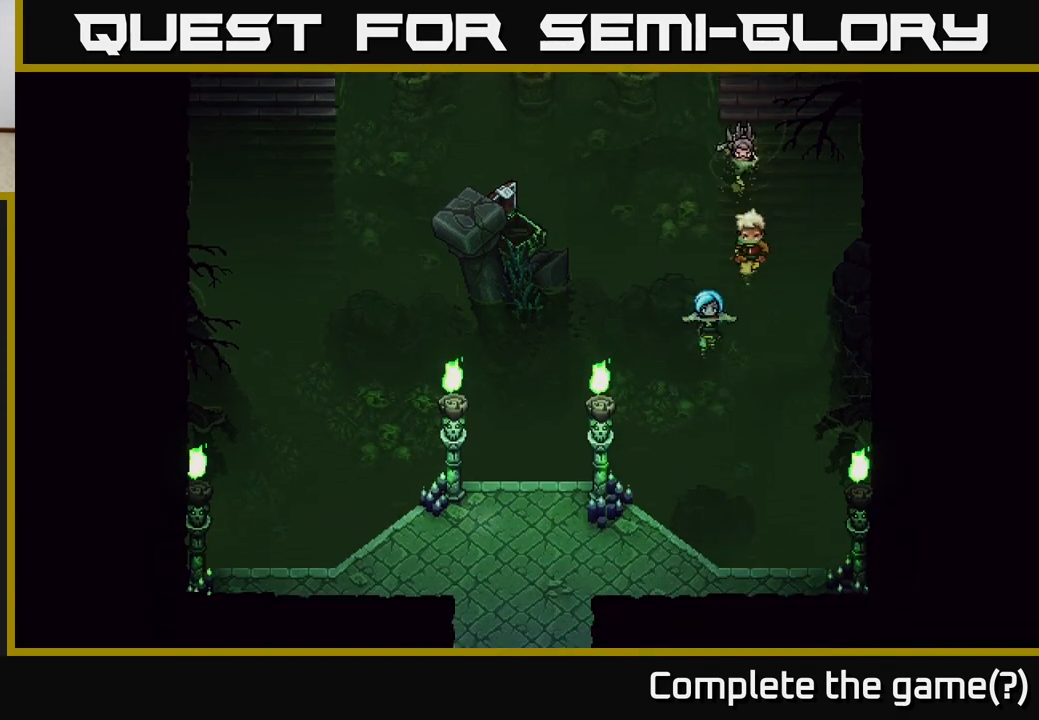
{"buttons": [], "left_stick": "down-left", "right_stick": "center", "events": []}
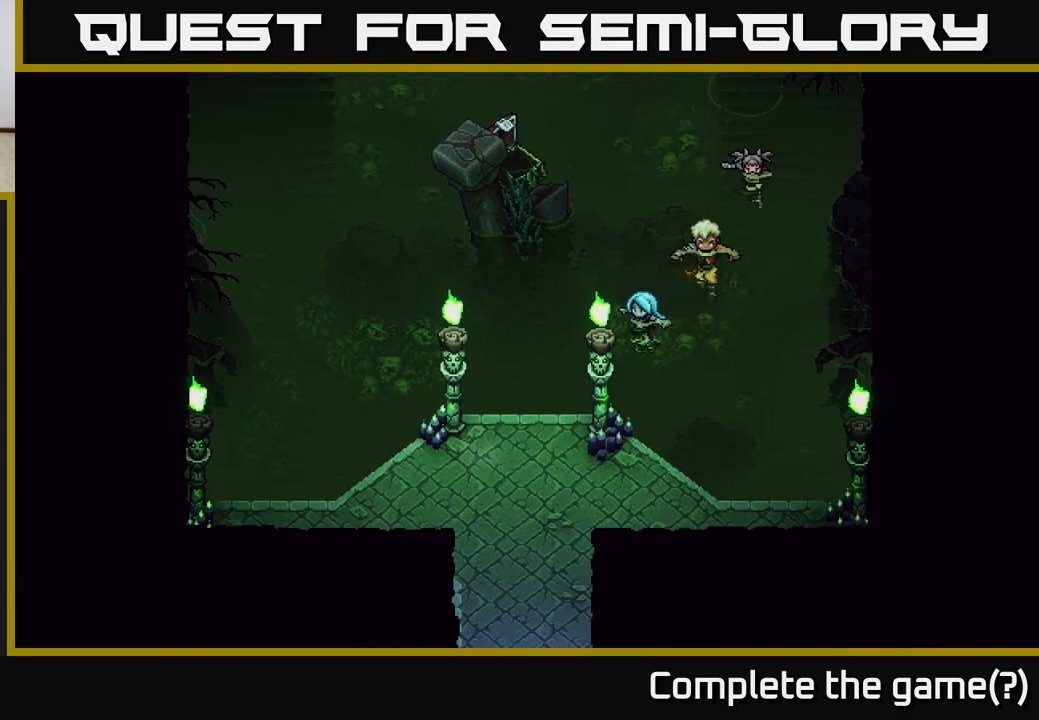
{"buttons": [], "left_stick": "down-left", "right_stick": "center", "events": []}
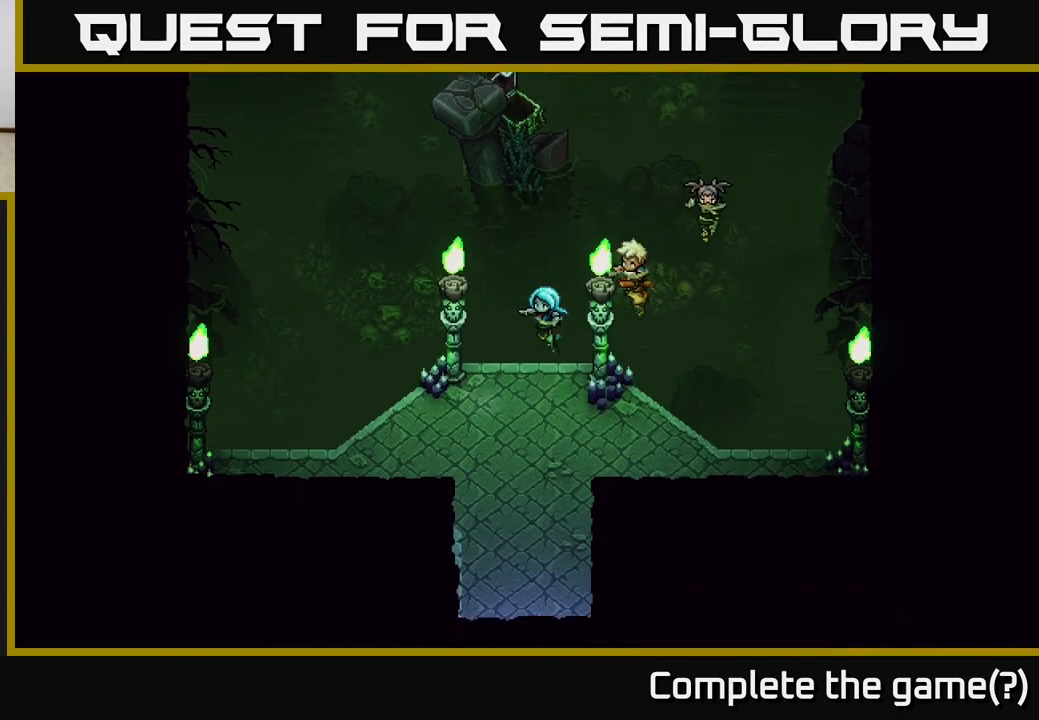
{"buttons": ["A"], "left_stick": "down", "right_stick": "center", "events": [[67, "left_stick", "down"], [267, "A", "down"], [350, "A", "up"], [450, "A", "down"]]}
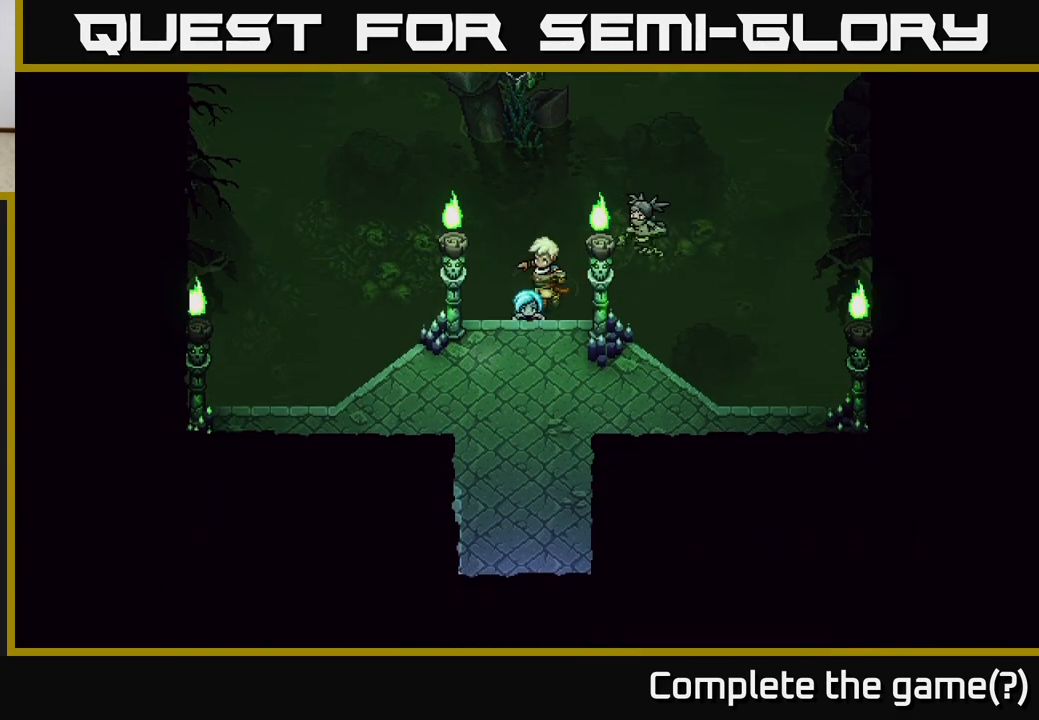
{"buttons": [], "left_stick": "down", "right_stick": "center", "events": [[17, "A", "up"], [83, "A", "down"], [150, "A", "up"], [167, "left_stick", "center"], [317, "left_stick", "down"]]}
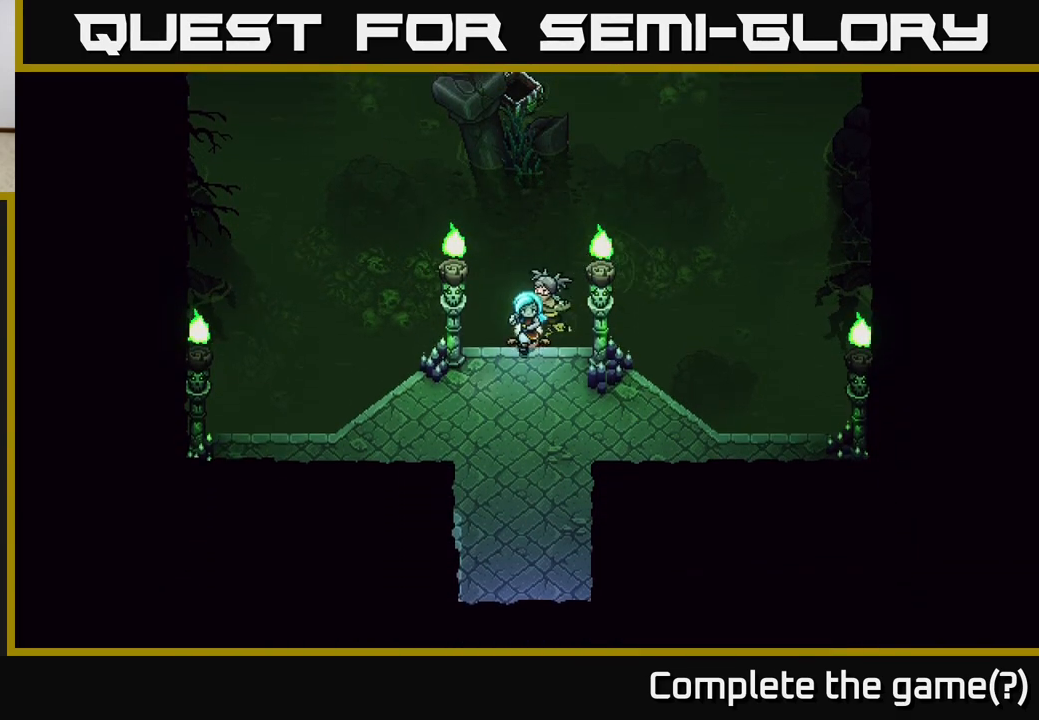
{"buttons": [], "left_stick": "down", "right_stick": "center", "events": []}
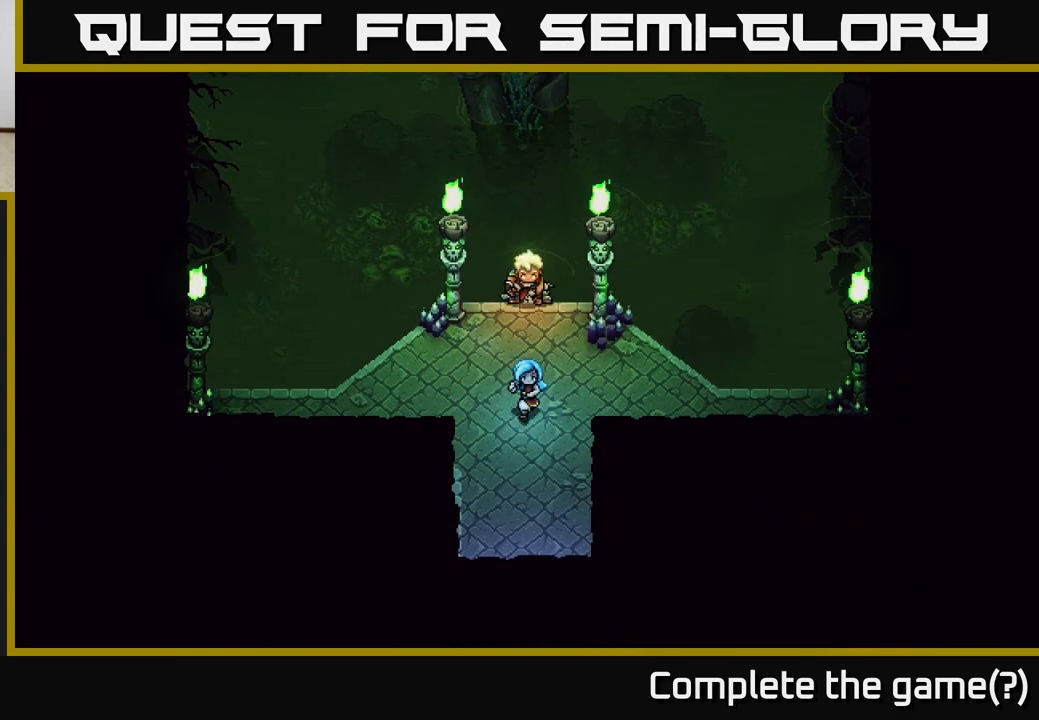
{"buttons": [], "left_stick": "down", "right_stick": "center", "events": []}
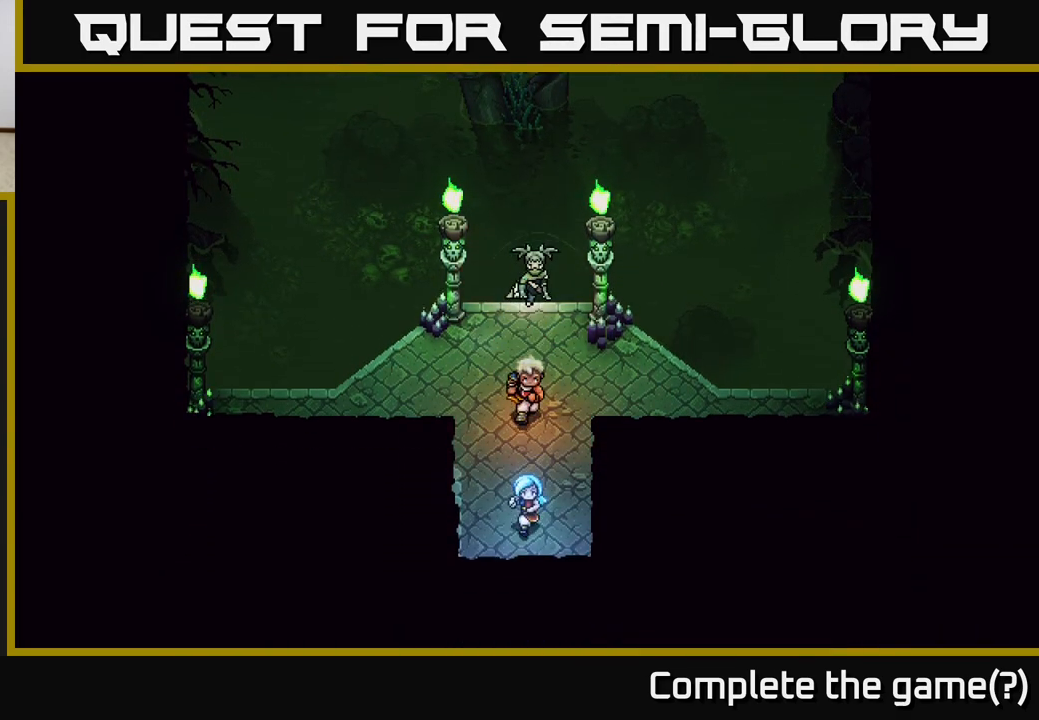
{"buttons": [], "left_stick": "down", "right_stick": "center", "events": []}
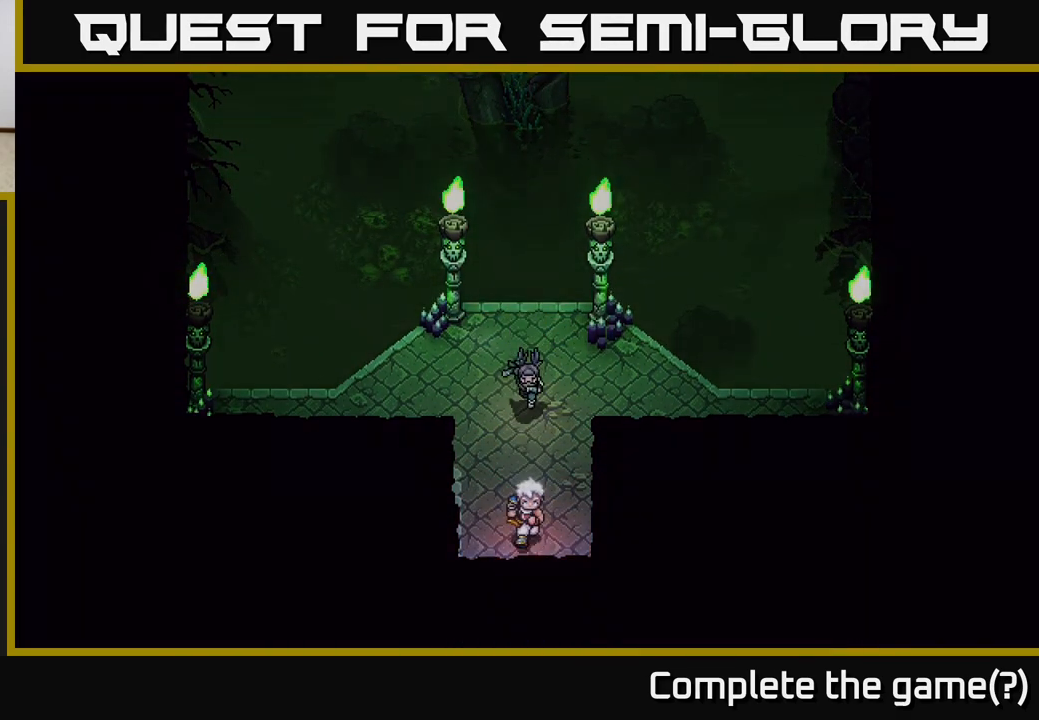
{"buttons": [], "left_stick": "down", "right_stick": "center", "events": []}
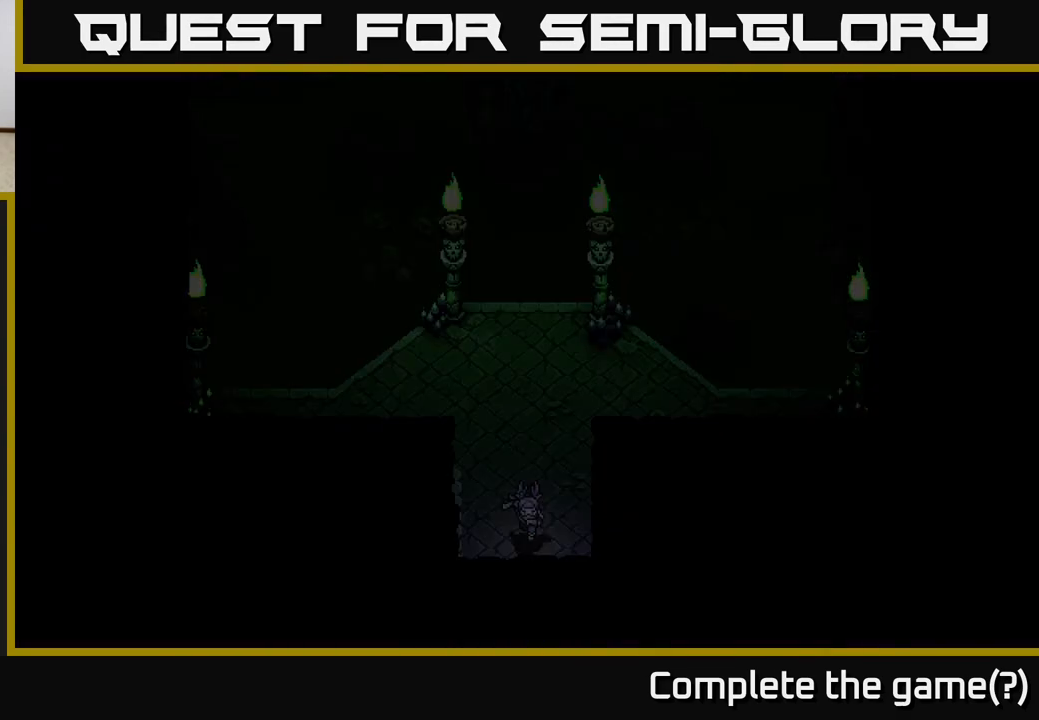
{"buttons": [], "left_stick": "down", "right_stick": "center", "events": []}
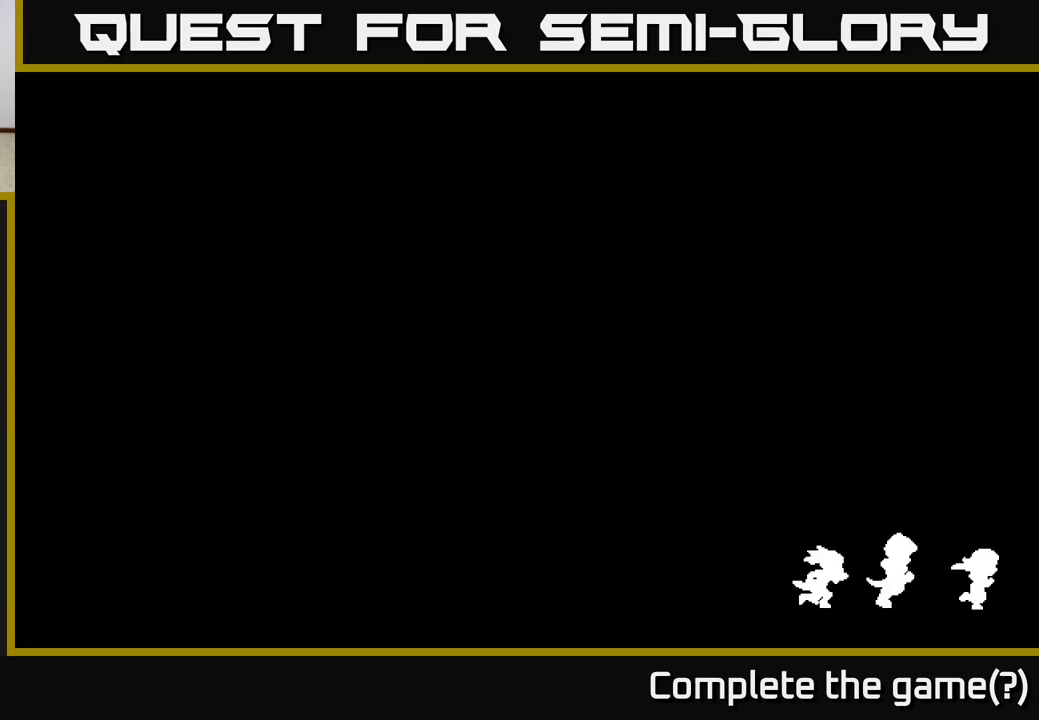
{"buttons": [], "left_stick": "center", "right_stick": "center", "events": [[183, "left_stick", "center"]]}
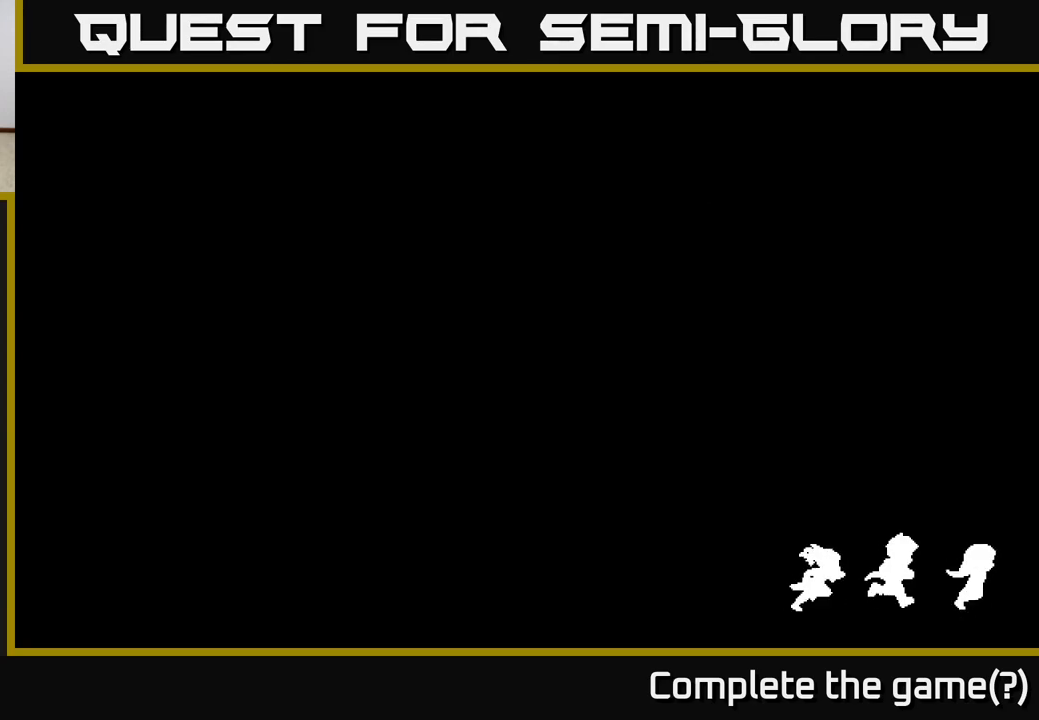
{"buttons": [], "left_stick": "center", "right_stick": "center", "events": []}
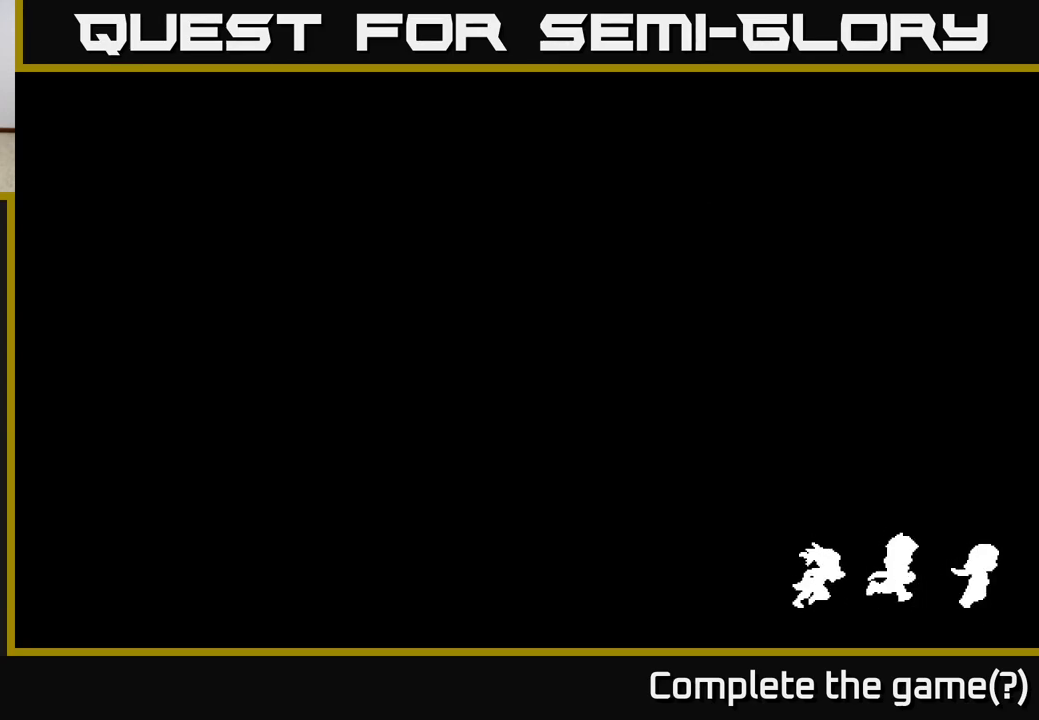
{"buttons": [], "left_stick": "center", "right_stick": "center", "events": []}